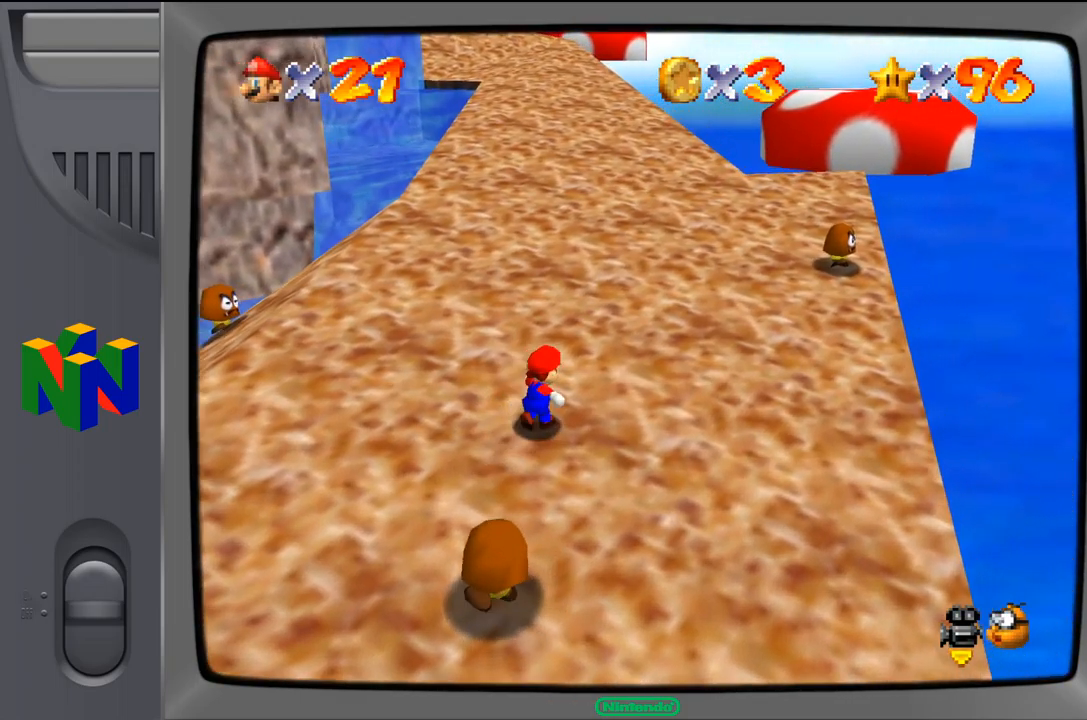
Gameplay with a controller (Nintendo layout); each line is a JSON object with the inputs held at the frame after it. "events" lists button and stick changes between this image and that frame as [ms after this image, input, new state], when the widget could be followed in between. Not read: L1 L3 R1 R3.
{"buttons": [], "left_stick": "up", "events": [[334, "left_stick", "up"]]}
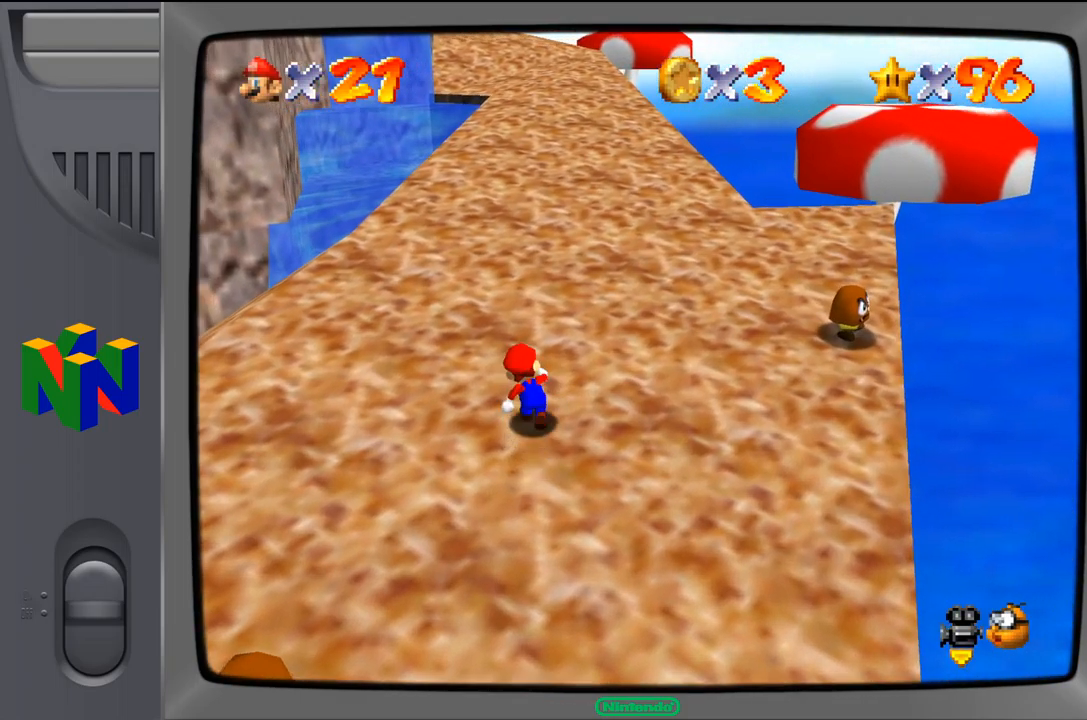
{"buttons": [], "left_stick": "up", "events": []}
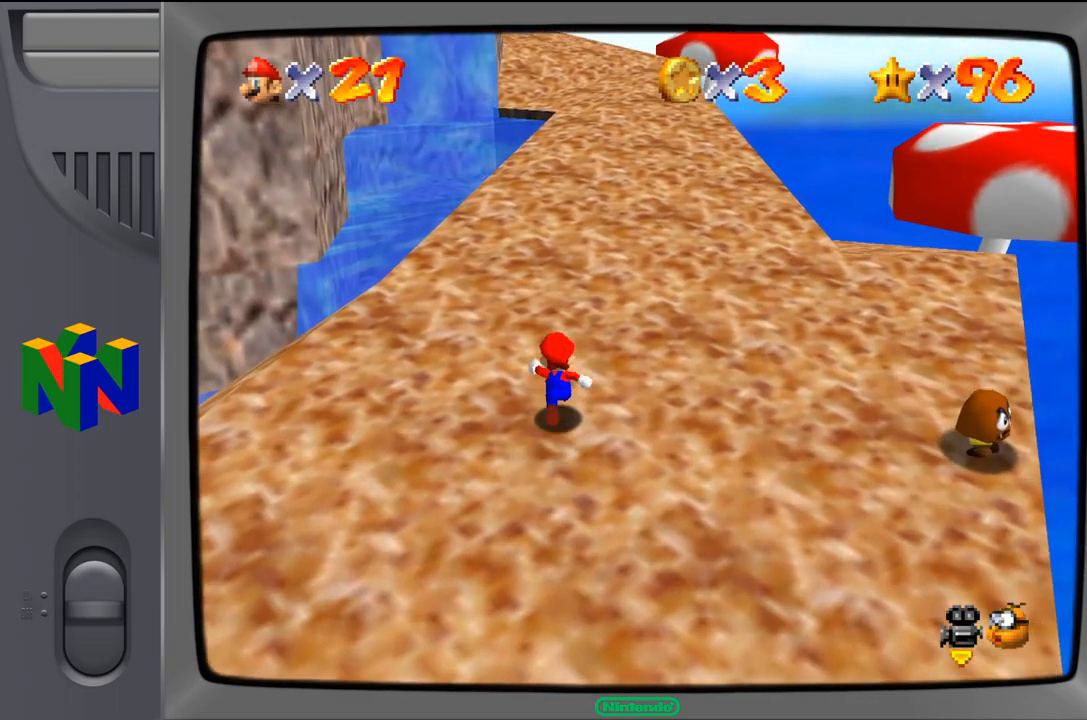
{"buttons": [], "left_stick": "up", "events": []}
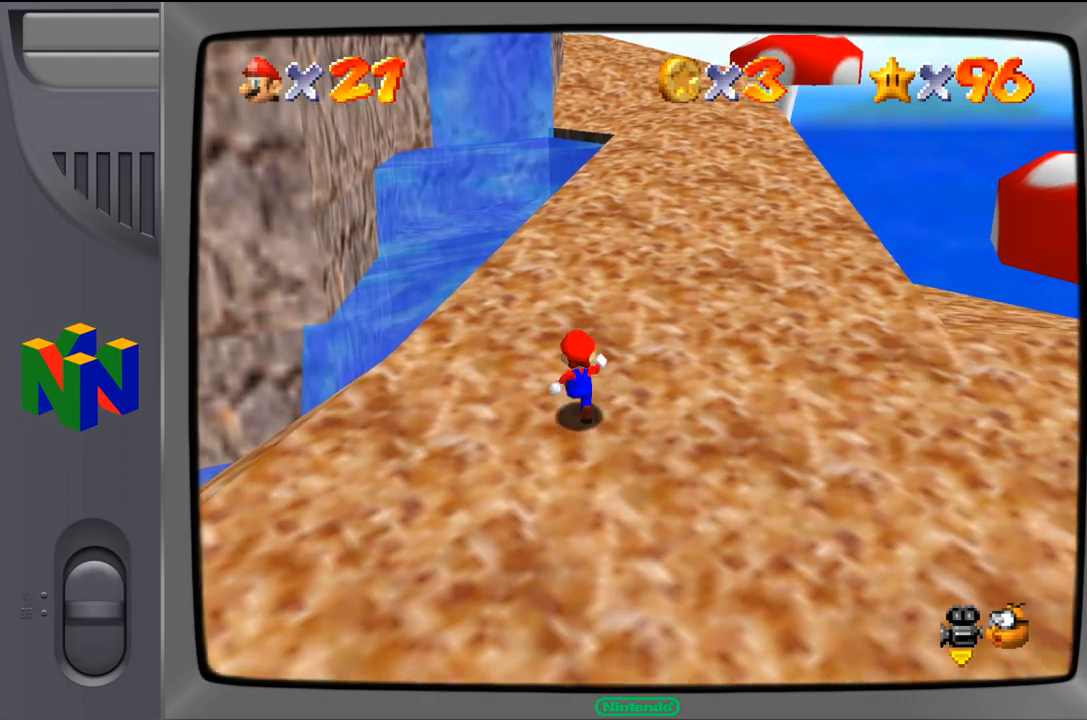
{"buttons": [], "left_stick": "up-right", "events": [[134, "left_stick", "up-right"]]}
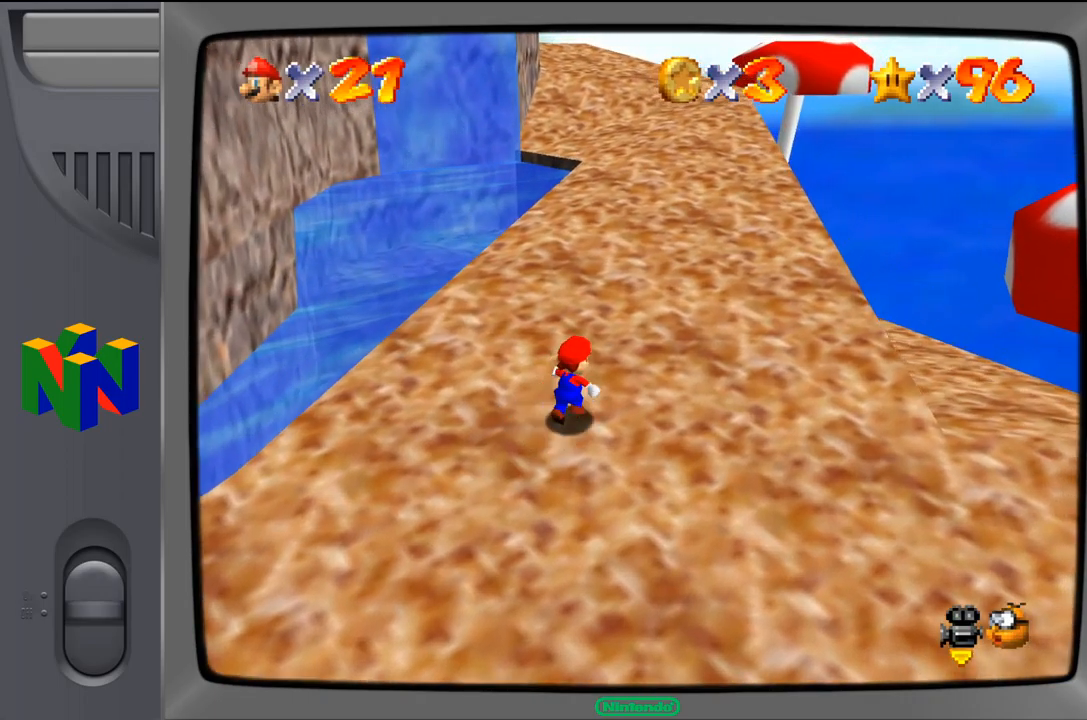
{"buttons": [], "left_stick": "up-right", "events": []}
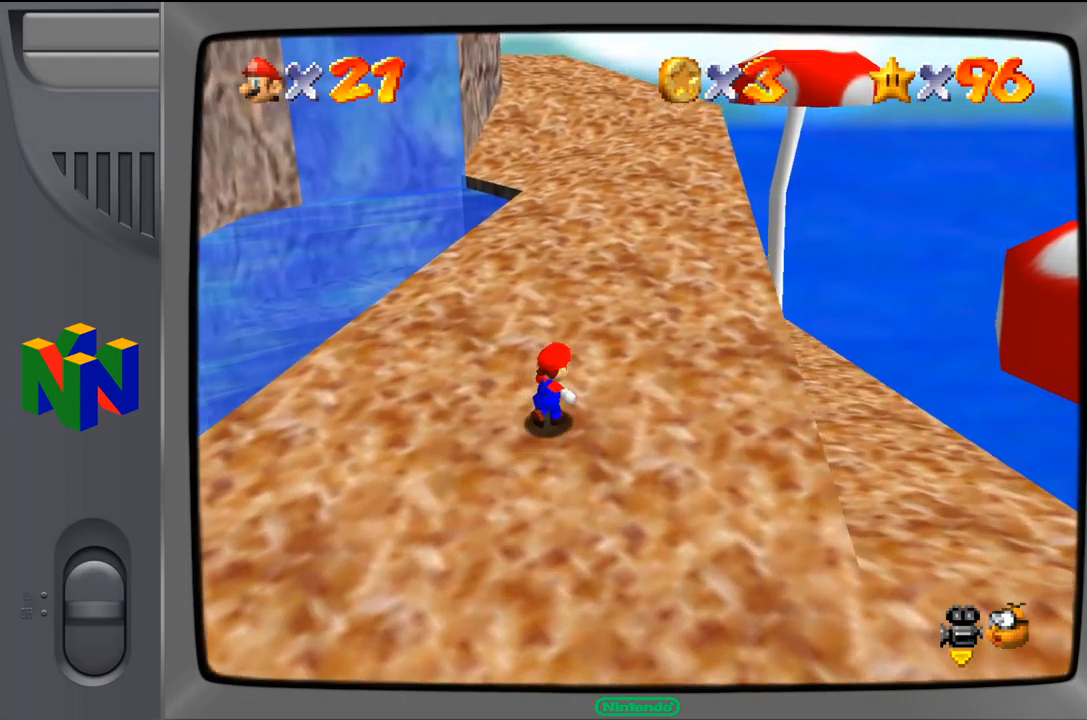
{"buttons": [], "left_stick": "up", "events": [[350, "left_stick", "up"]]}
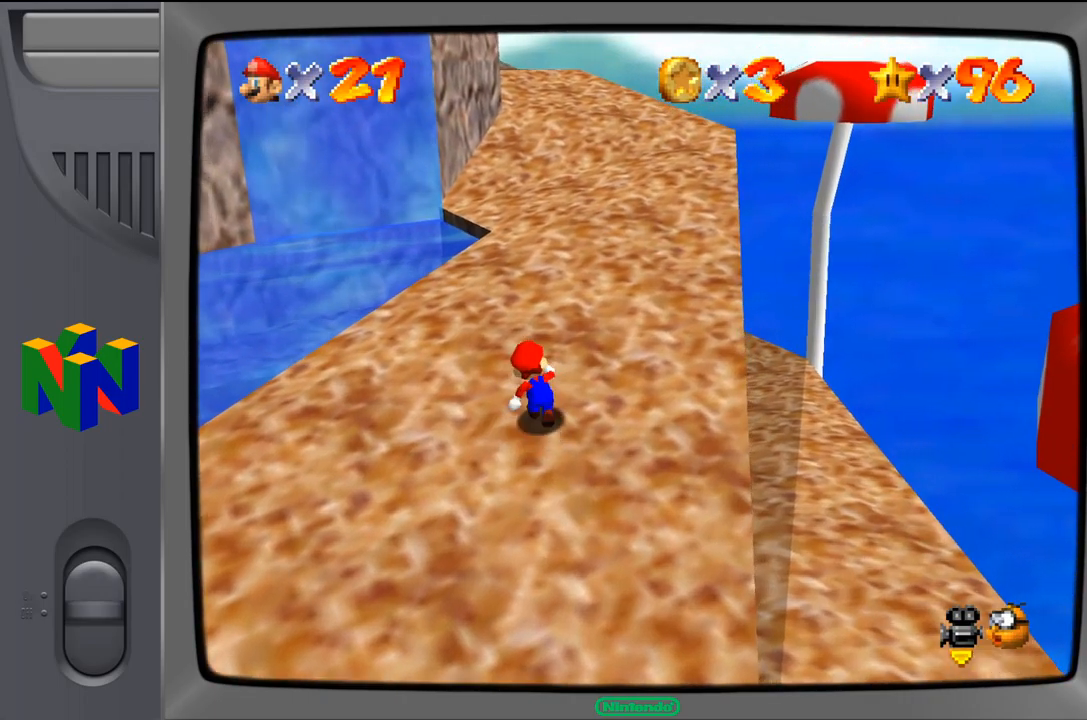
{"buttons": [], "left_stick": "up", "events": []}
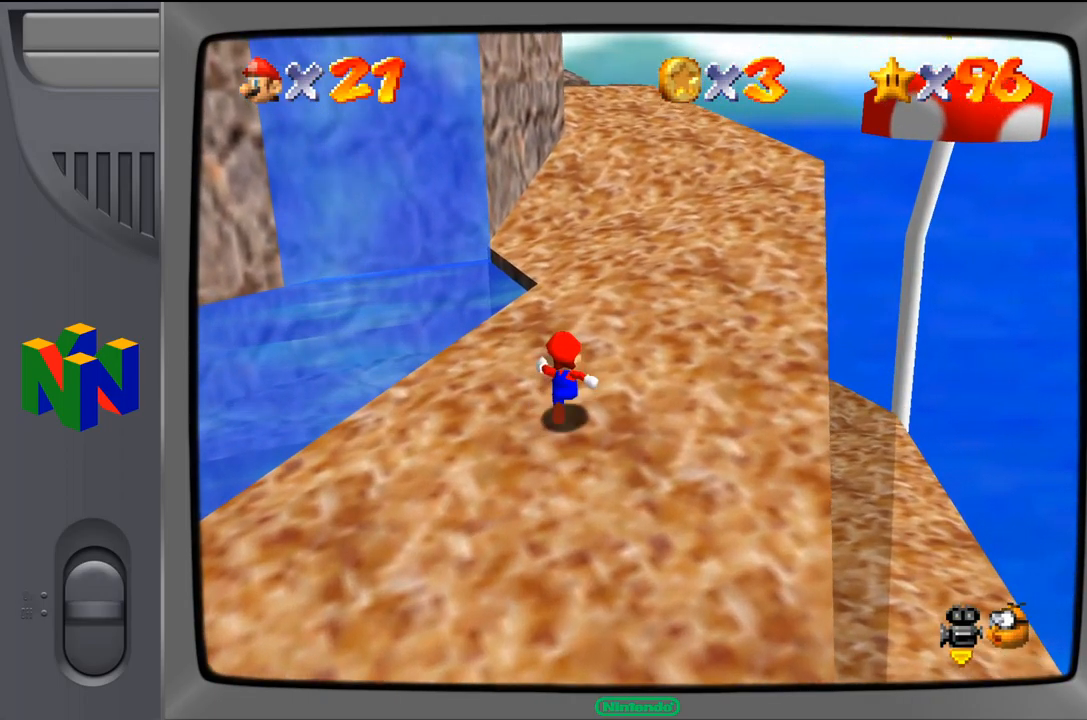
{"buttons": [], "left_stick": "up", "events": []}
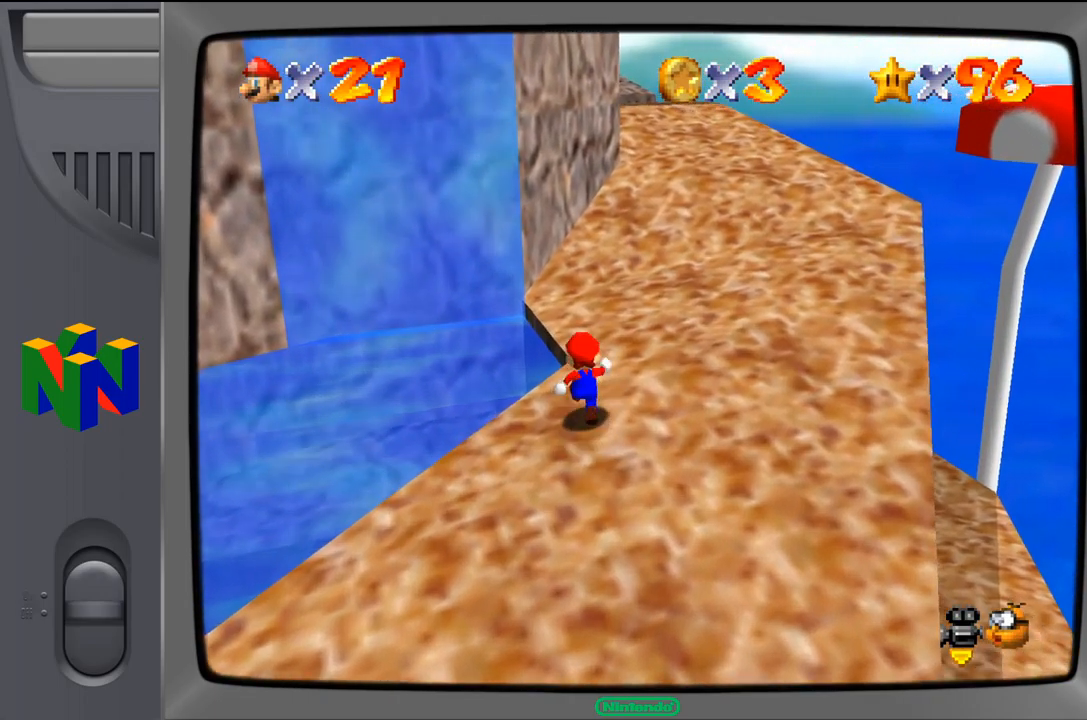
{"buttons": [], "left_stick": "up-right", "events": [[50, "left_stick", "up-right"]]}
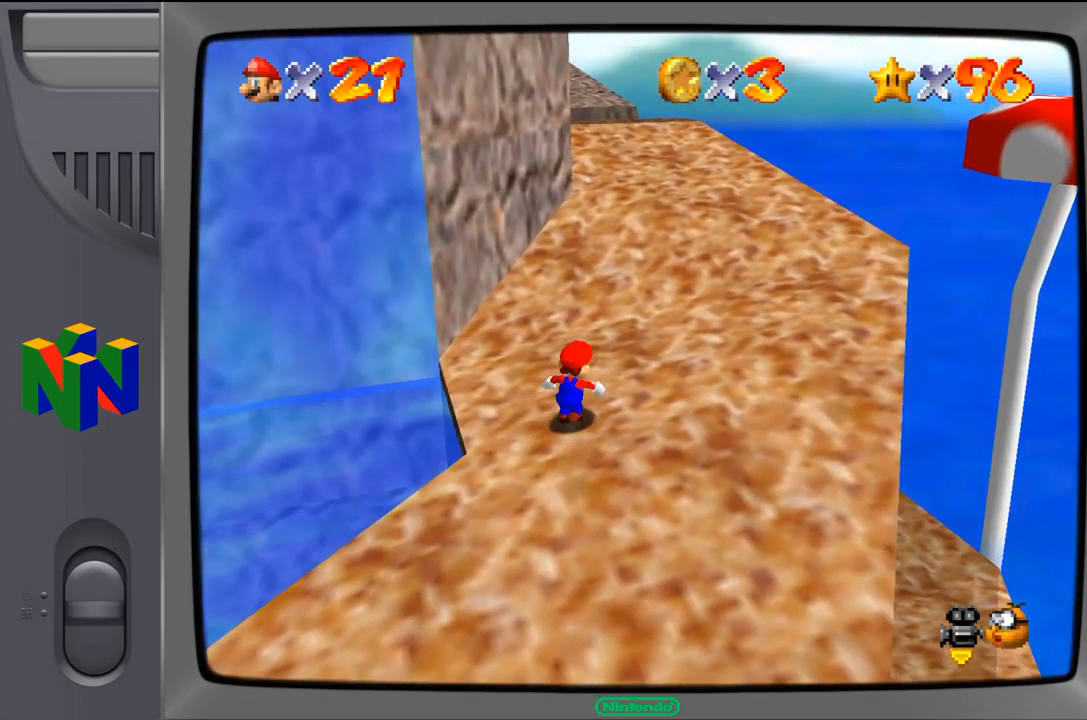
{"buttons": [], "left_stick": "up-right", "events": []}
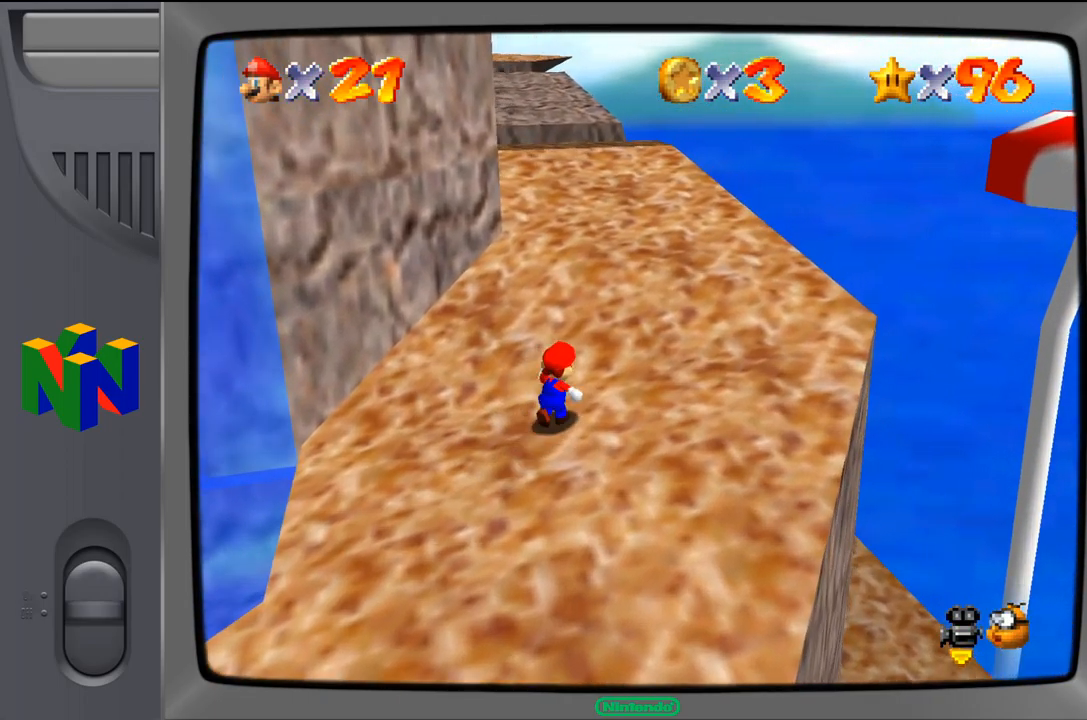
{"buttons": [], "left_stick": "up-right", "events": []}
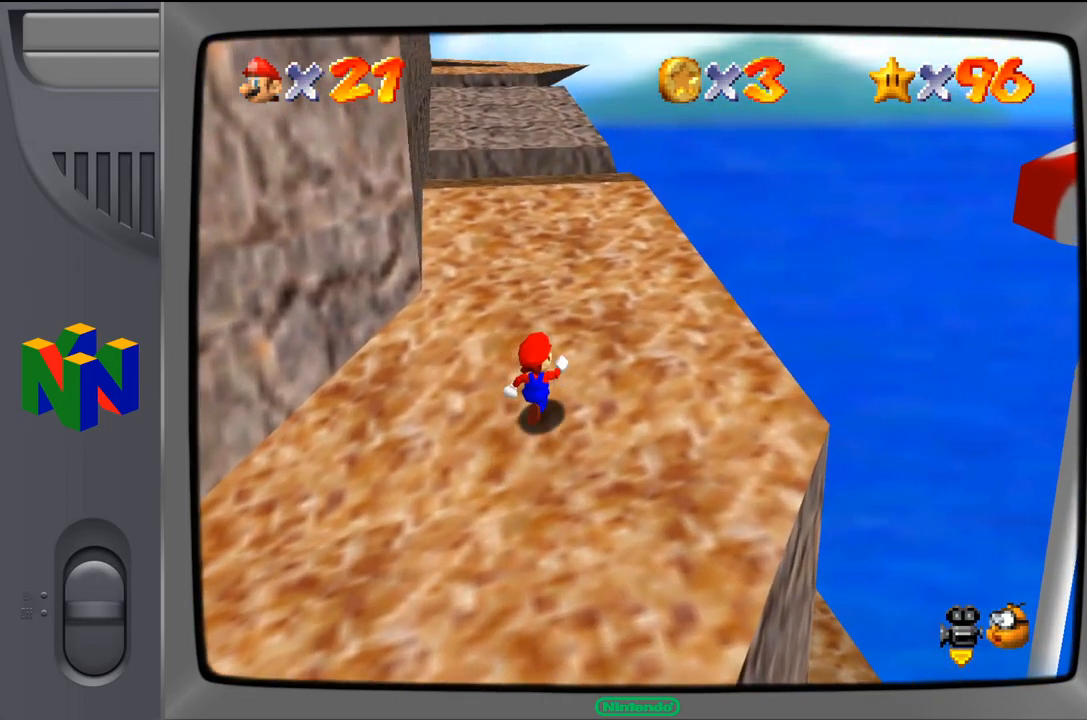
{"buttons": [], "left_stick": "up", "events": [[367, "left_stick", "up"]]}
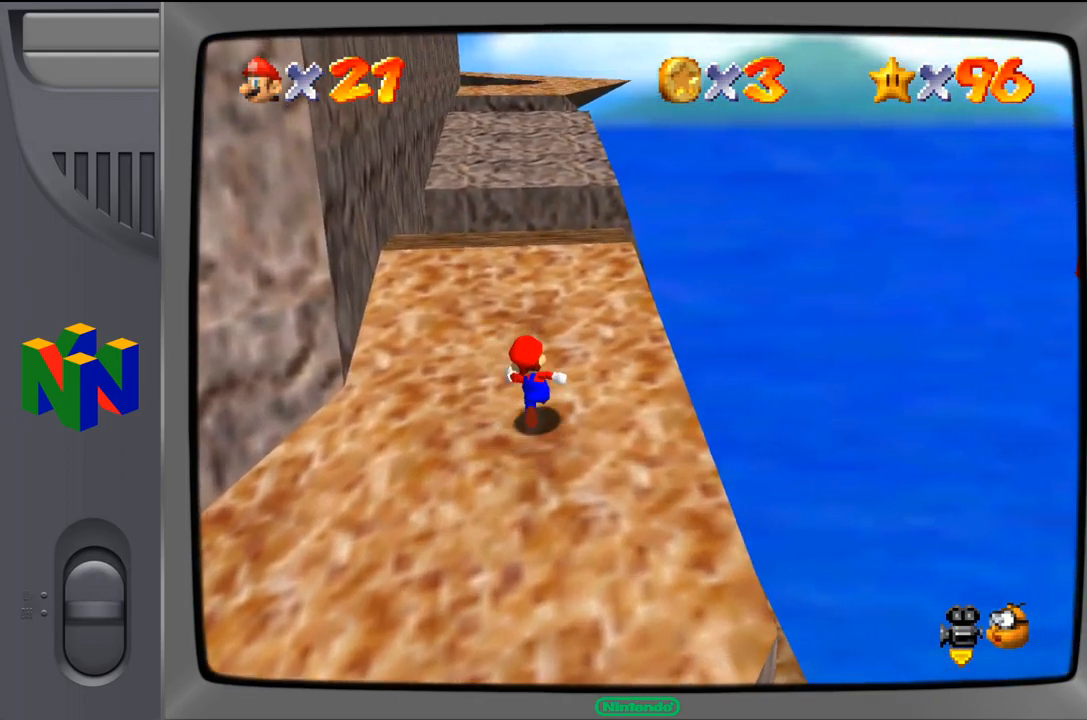
{"buttons": [], "left_stick": "up", "events": []}
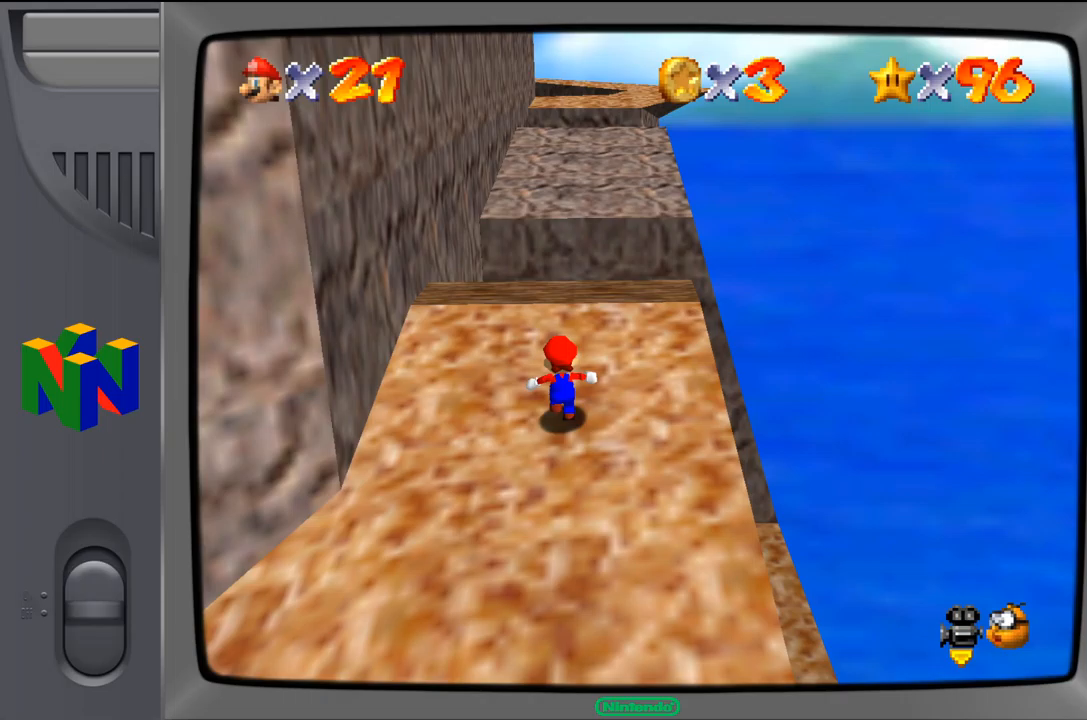
{"buttons": [], "left_stick": "up", "events": []}
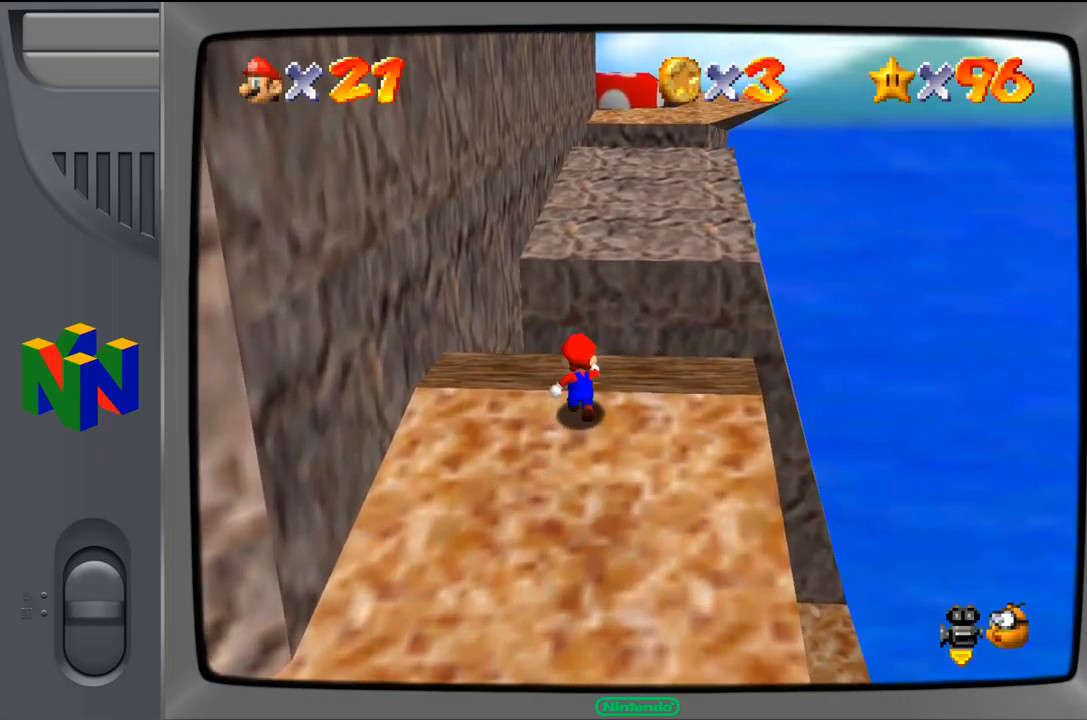
{"buttons": [], "left_stick": "up", "events": [[117, "Z", "down"], [167, "A", "down"], [283, "Z", "up"], [317, "A", "up"]]}
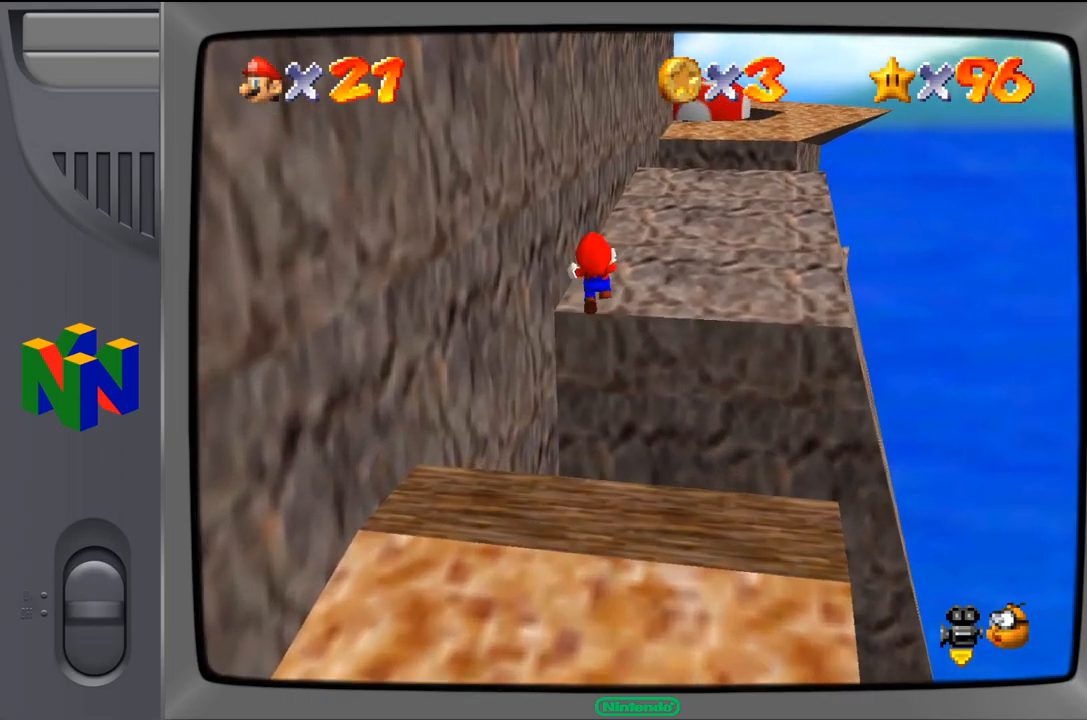
{"buttons": [], "left_stick": "up-left", "events": [[433, "left_stick", "up-left"]]}
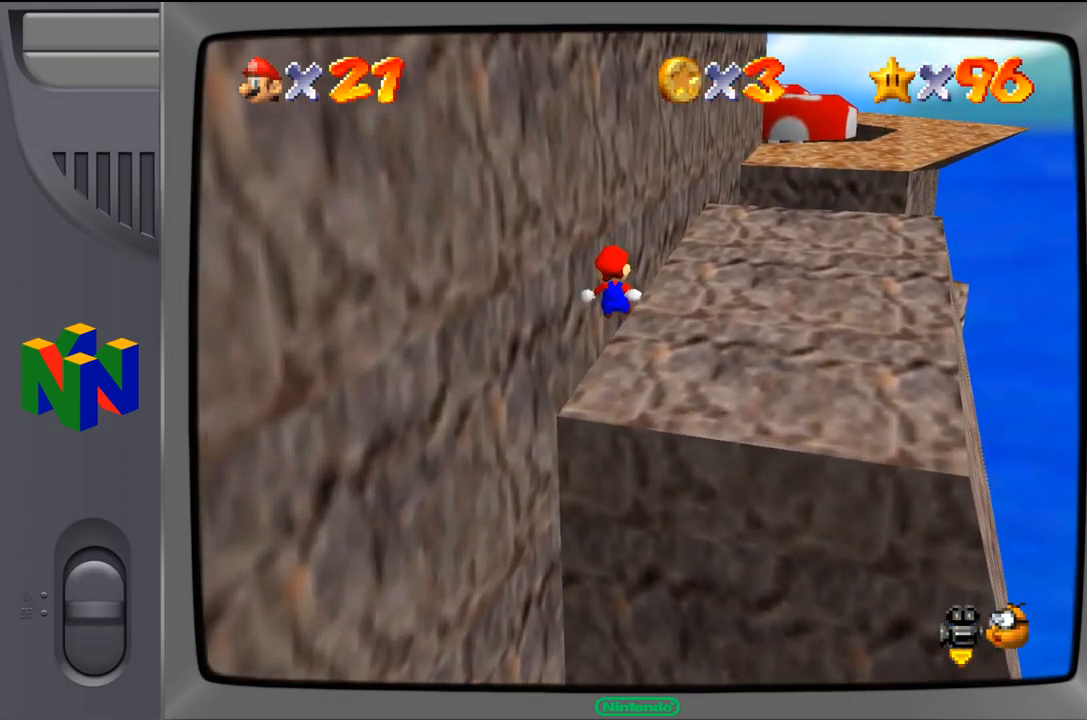
{"buttons": [], "left_stick": "up-right", "events": [[367, "left_stick", "up-right"]]}
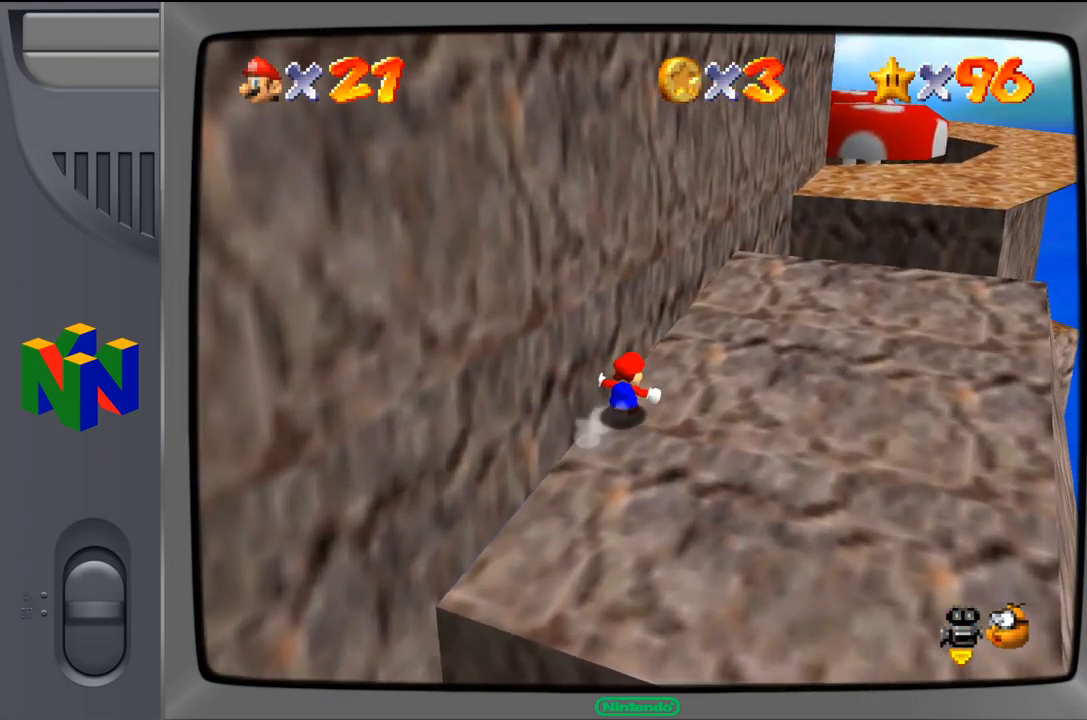
{"buttons": [], "left_stick": "up-right", "events": []}
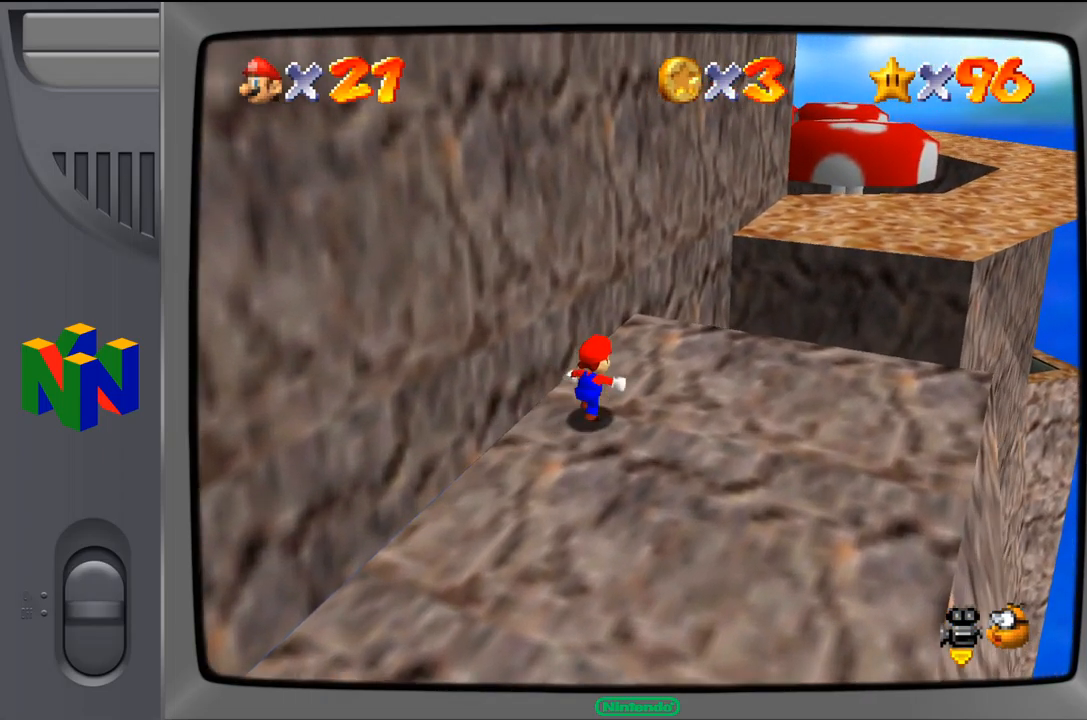
{"buttons": [], "left_stick": "up-right", "events": [[33, "Z", "down"], [67, "A", "down"], [183, "Z", "up"], [217, "A", "up"]]}
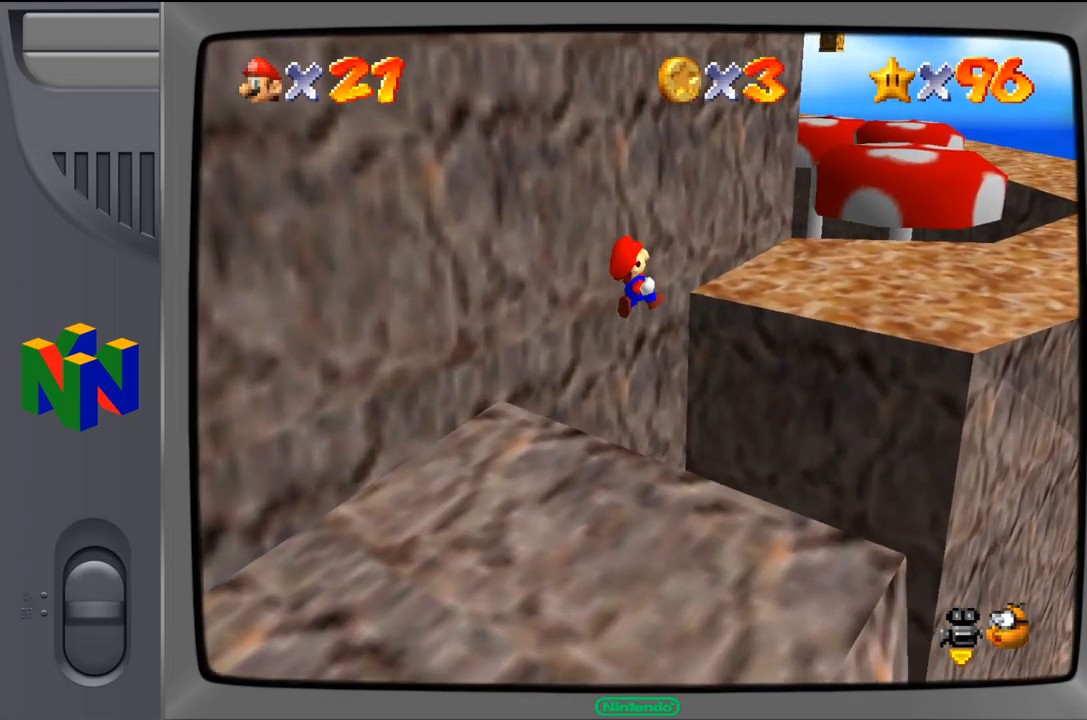
{"buttons": [], "left_stick": "up-right", "events": []}
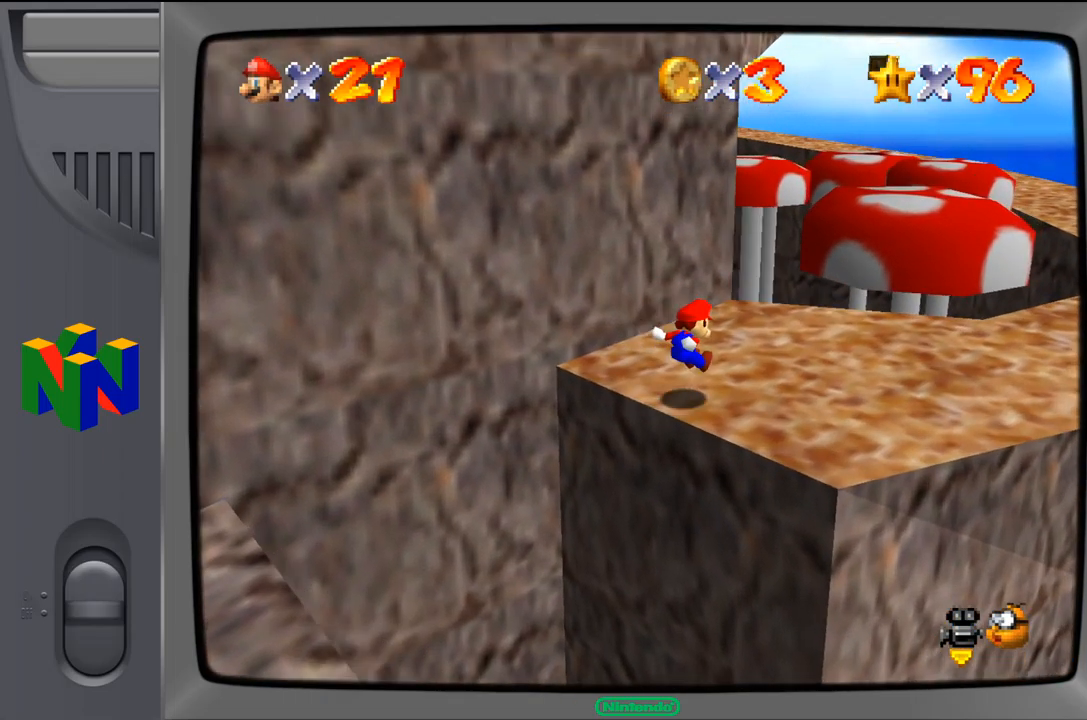
{"buttons": [], "left_stick": "right", "events": [[233, "left_stick", "right"]]}
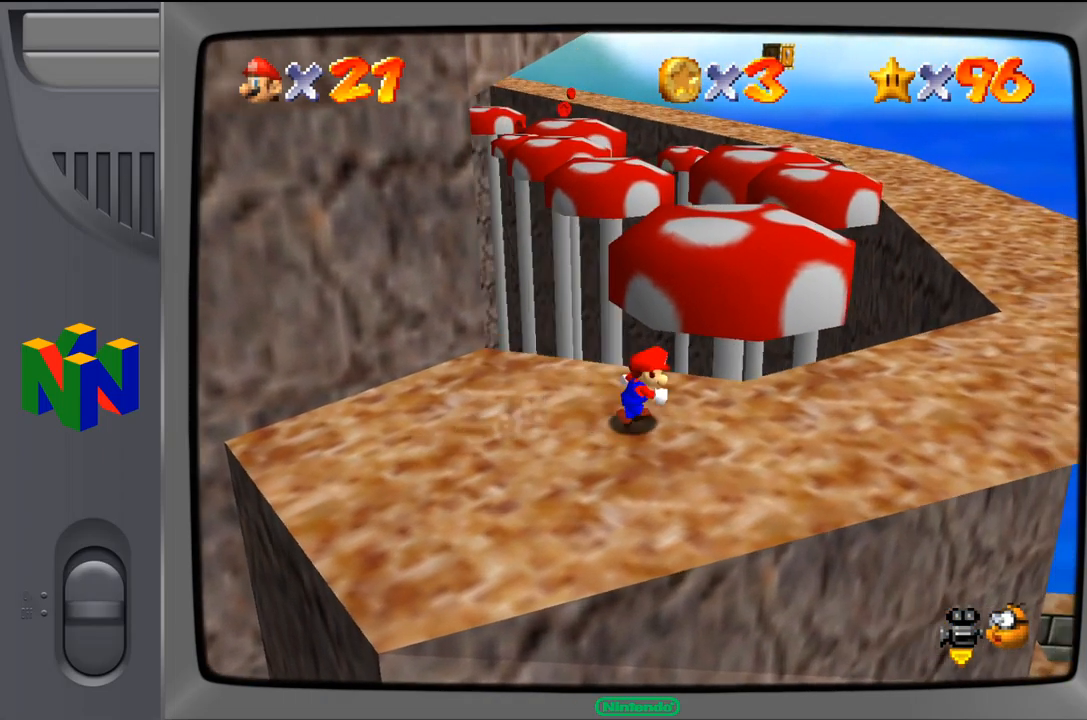
{"buttons": [], "left_stick": "right", "events": []}
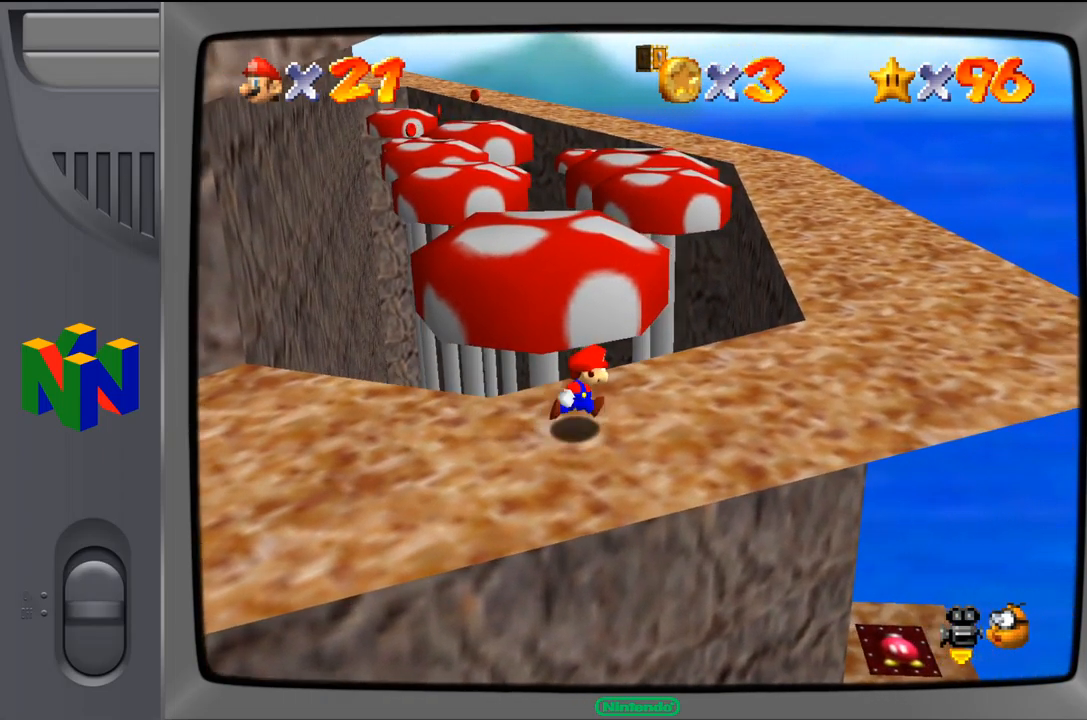
{"buttons": [], "left_stick": "up-right", "events": [[233, "left_stick", "up-right"]]}
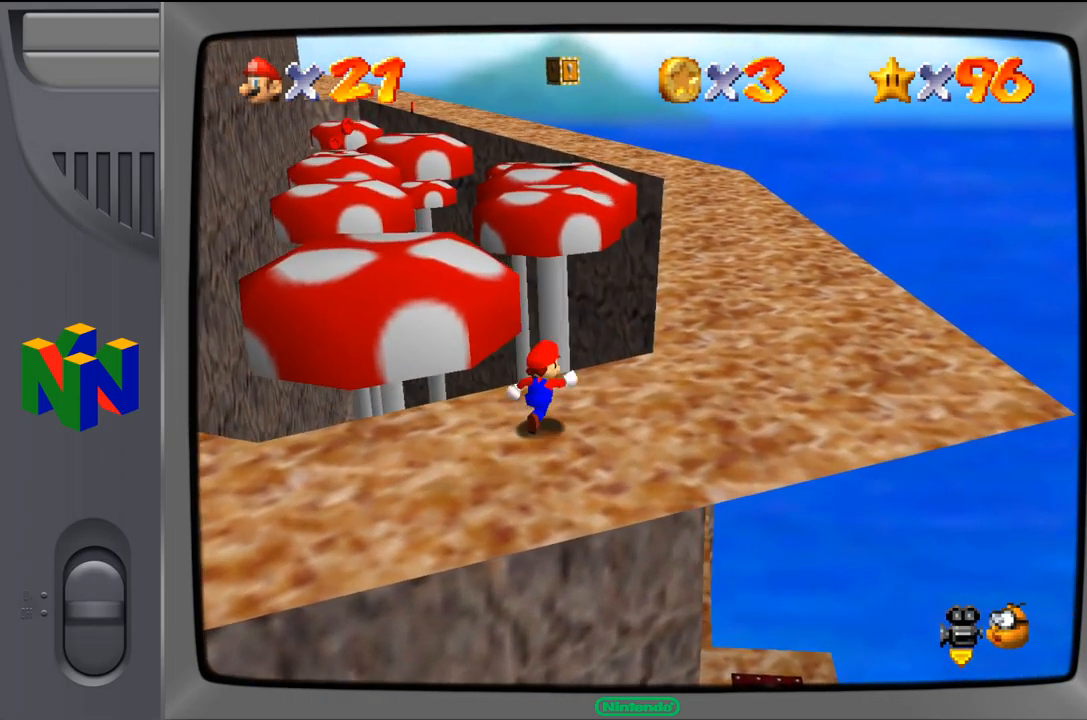
{"buttons": [], "left_stick": "right", "events": [[267, "left_stick", "right"]]}
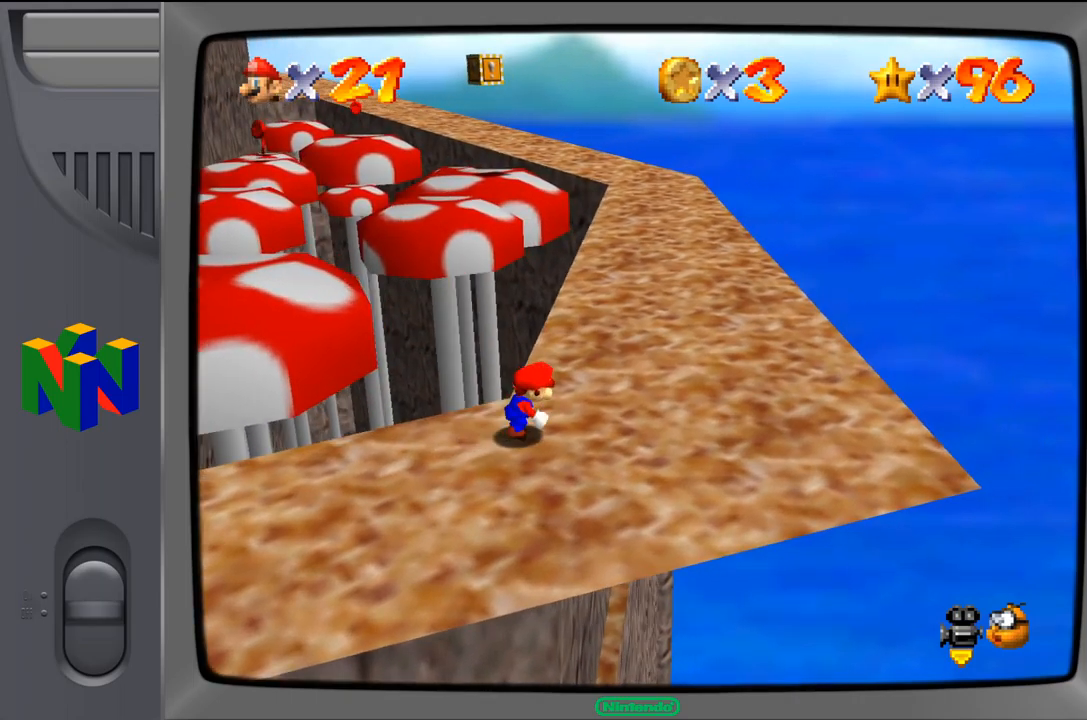
{"buttons": [], "left_stick": "up-right", "events": [[17, "left_stick", "up-right"]]}
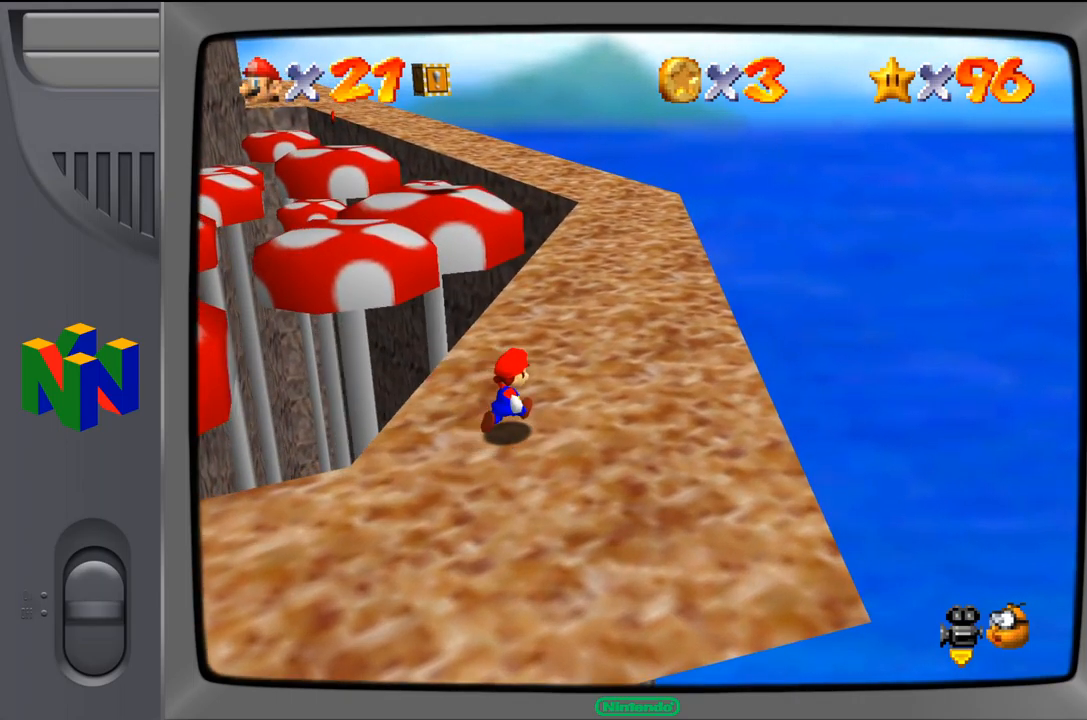
{"buttons": [], "left_stick": "up-right", "events": []}
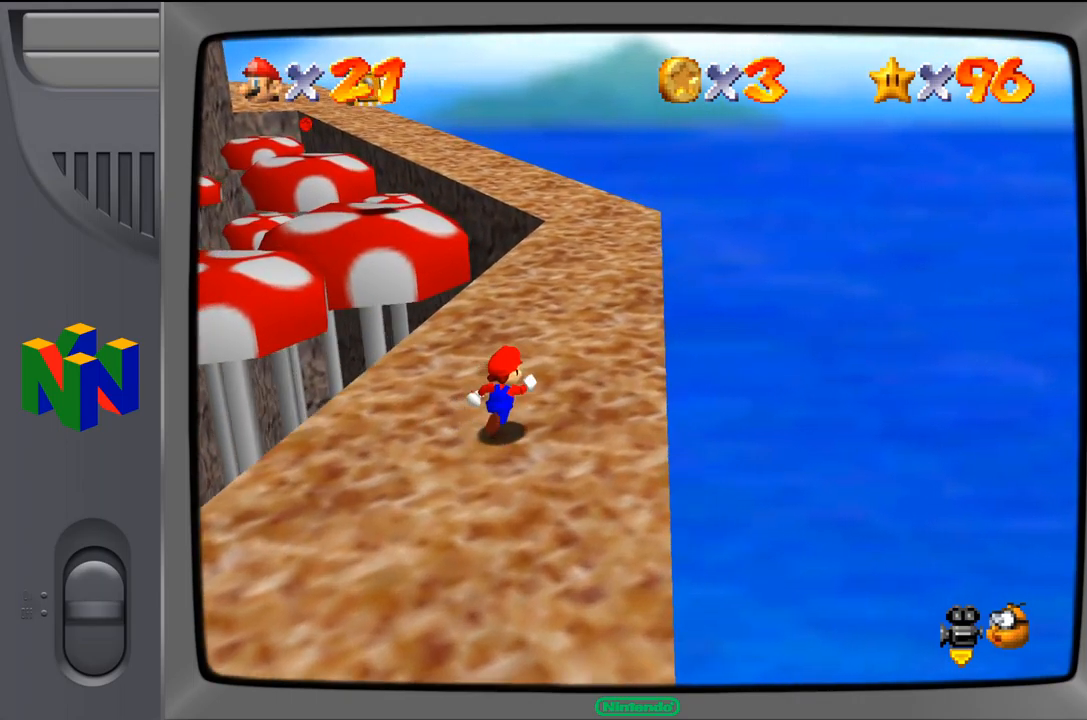
{"buttons": [], "left_stick": "up-right", "events": []}
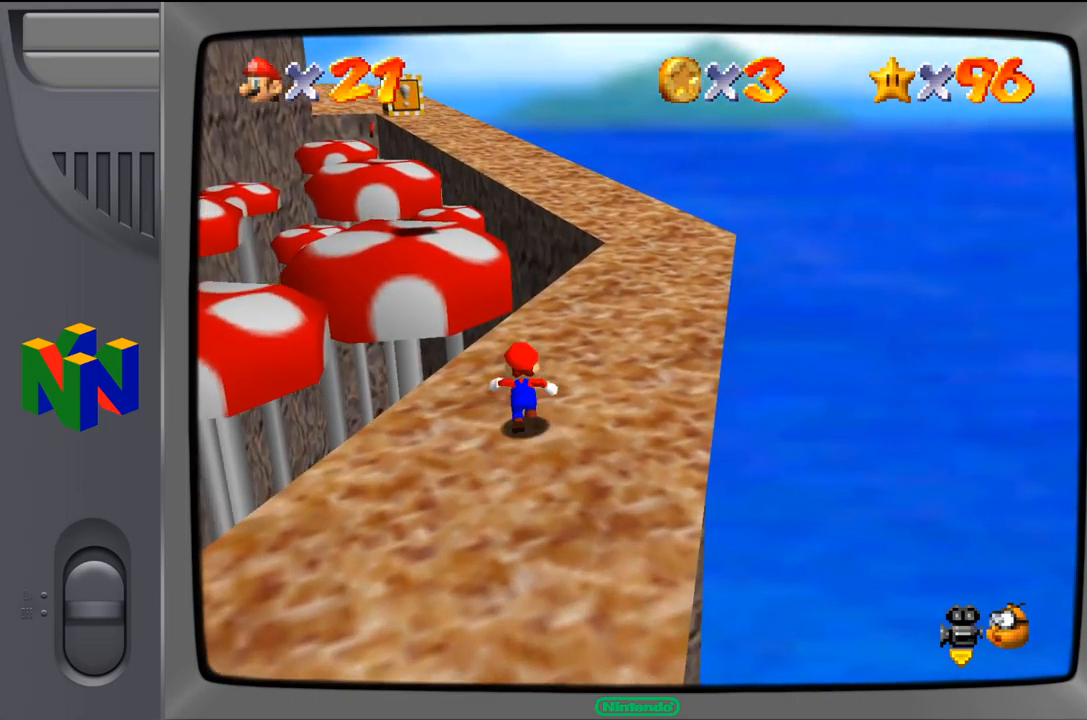
{"buttons": [], "left_stick": "up-right", "events": []}
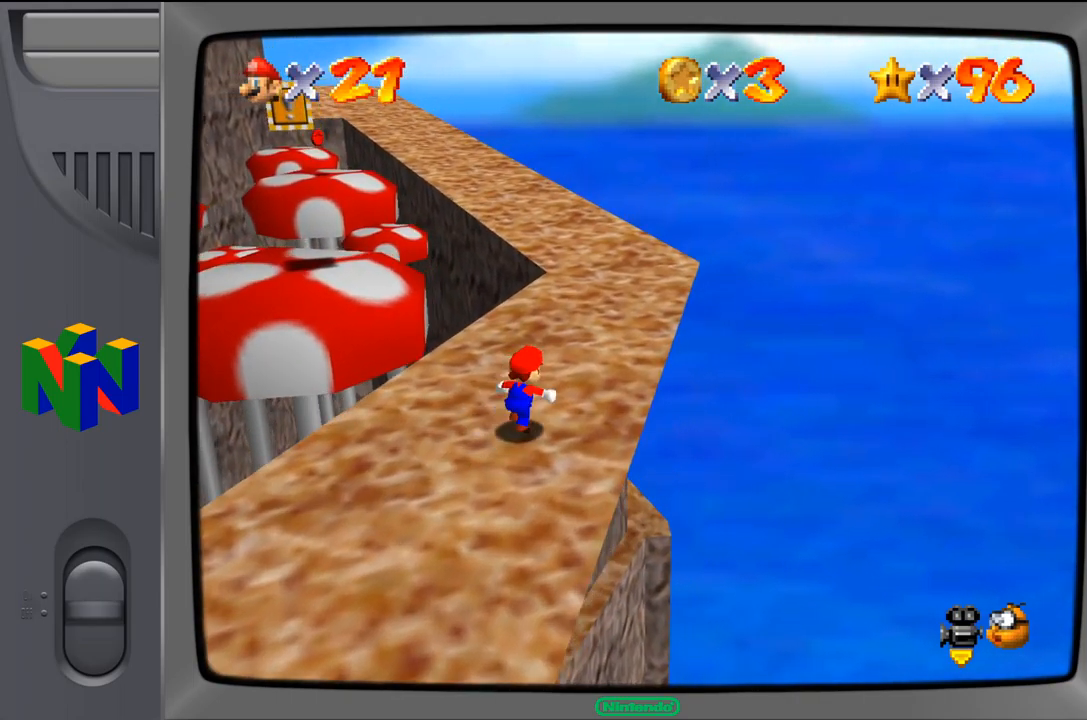
{"buttons": [], "left_stick": "up-right", "events": []}
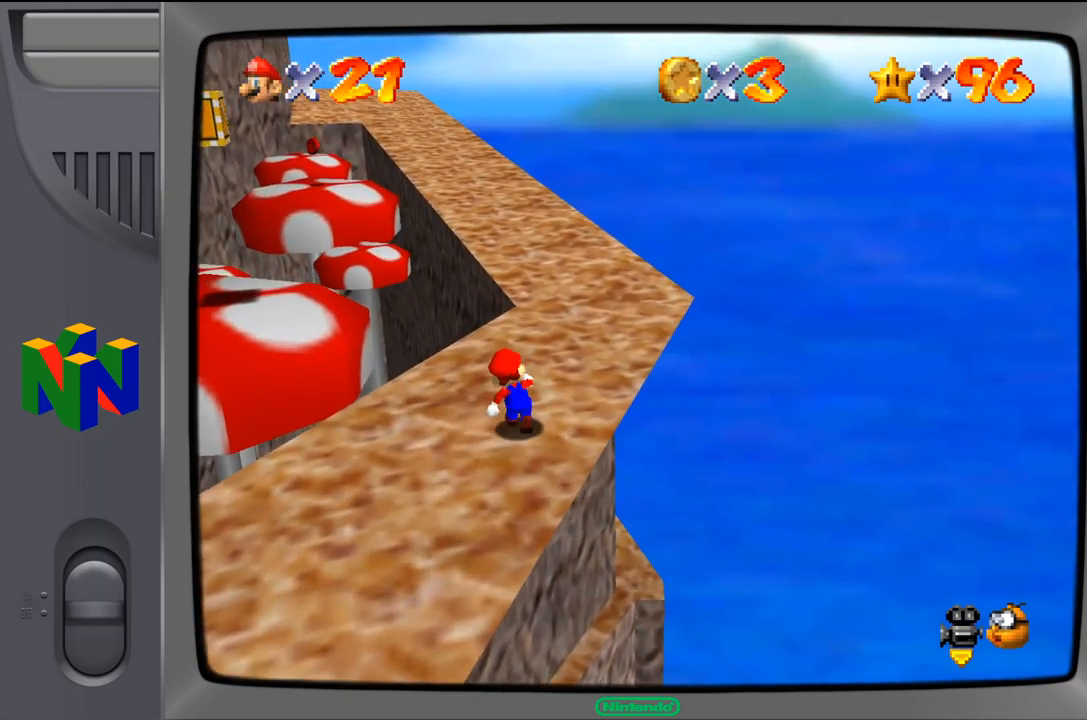
{"buttons": [], "left_stick": "up-right", "events": []}
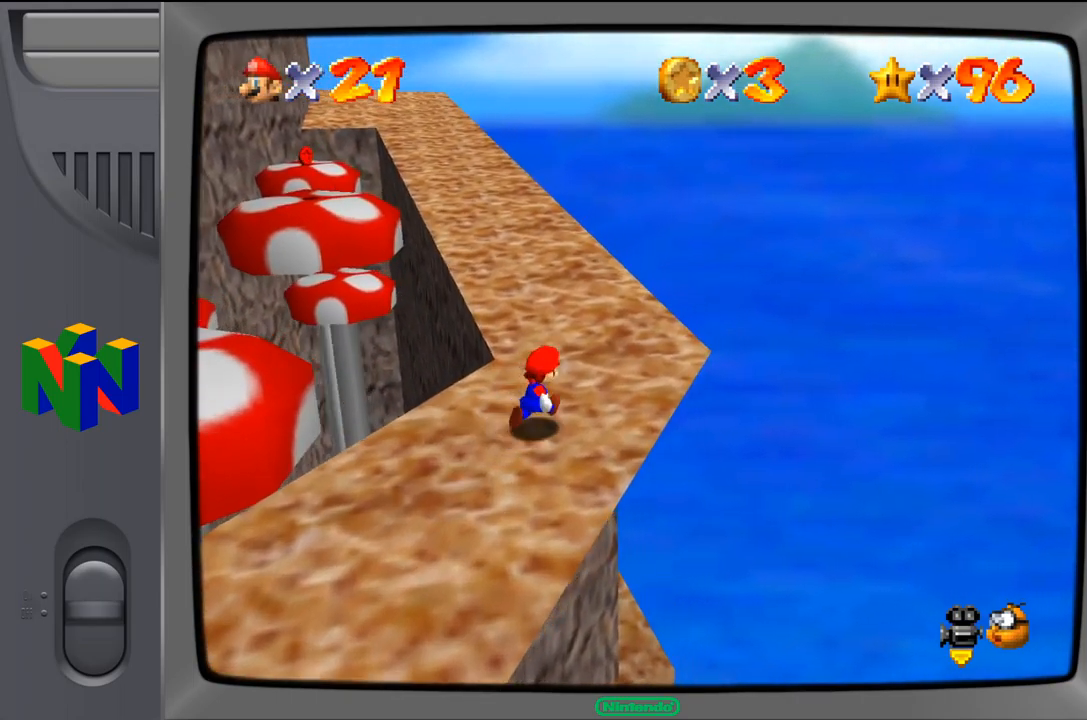
{"buttons": [], "left_stick": "up", "events": [[167, "left_stick", "up"]]}